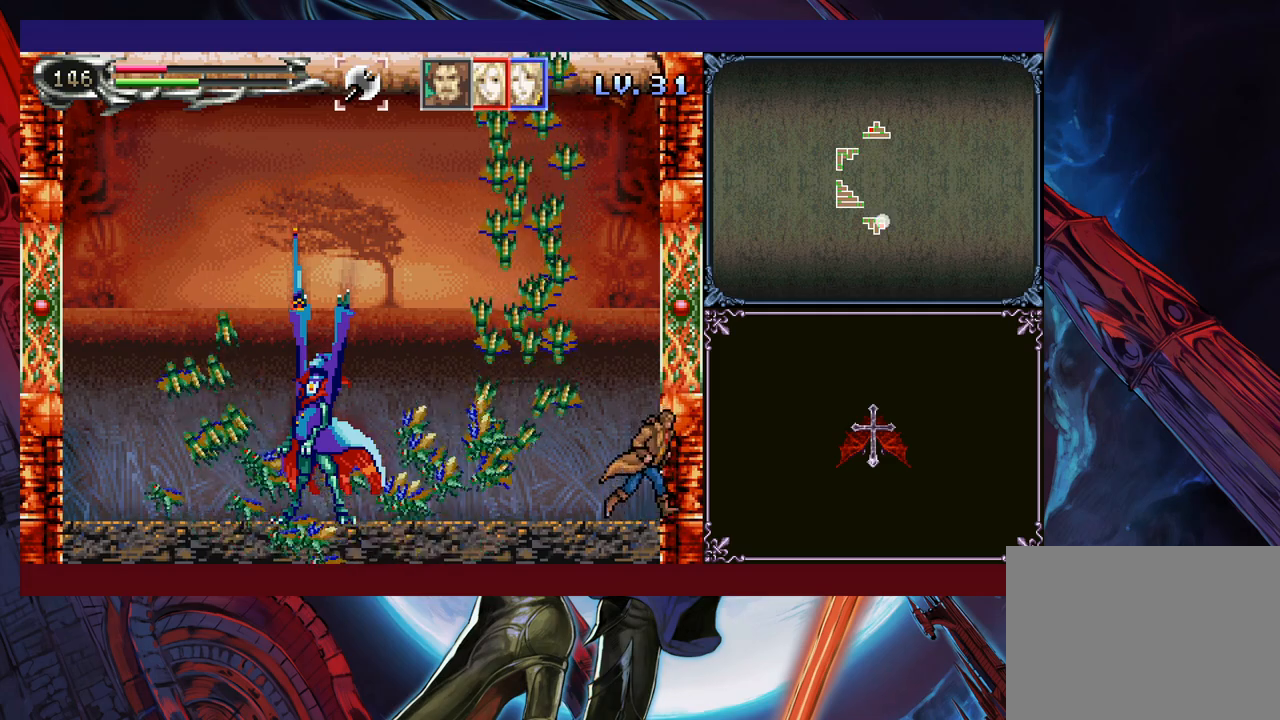
Gameplay with a controller (Xbox layout); each line is a JSON object with the inputs held at the frame after it. "events" lists button and stick changes between this image and that frame as [ms after this image, input, new state], when the widget could be followed in between. Not read: L2 R2 R3 right_stick.
{"buttons": [], "left_stick": "right", "events": []}
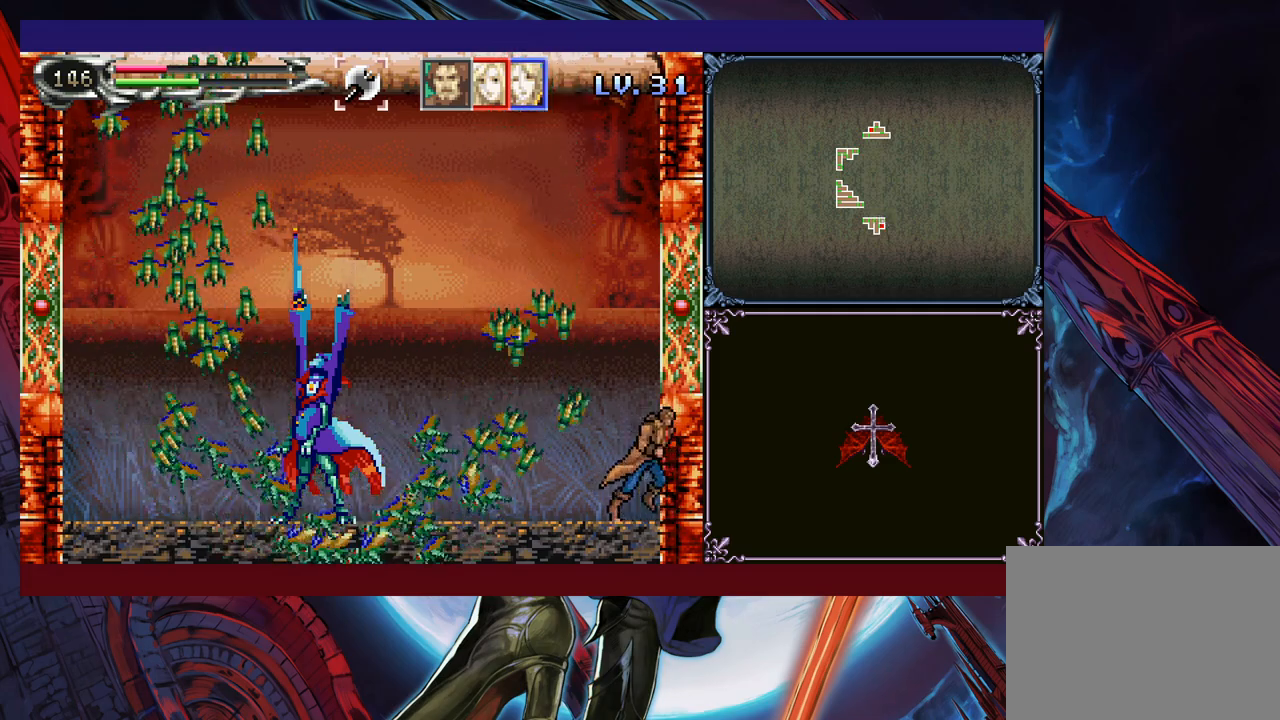
{"buttons": [], "left_stick": "left", "events": [[183, "B", "down"], [200, "left_stick", "left"], [350, "B", "up"], [400, "X", "down"], [500, "X", "up"]]}
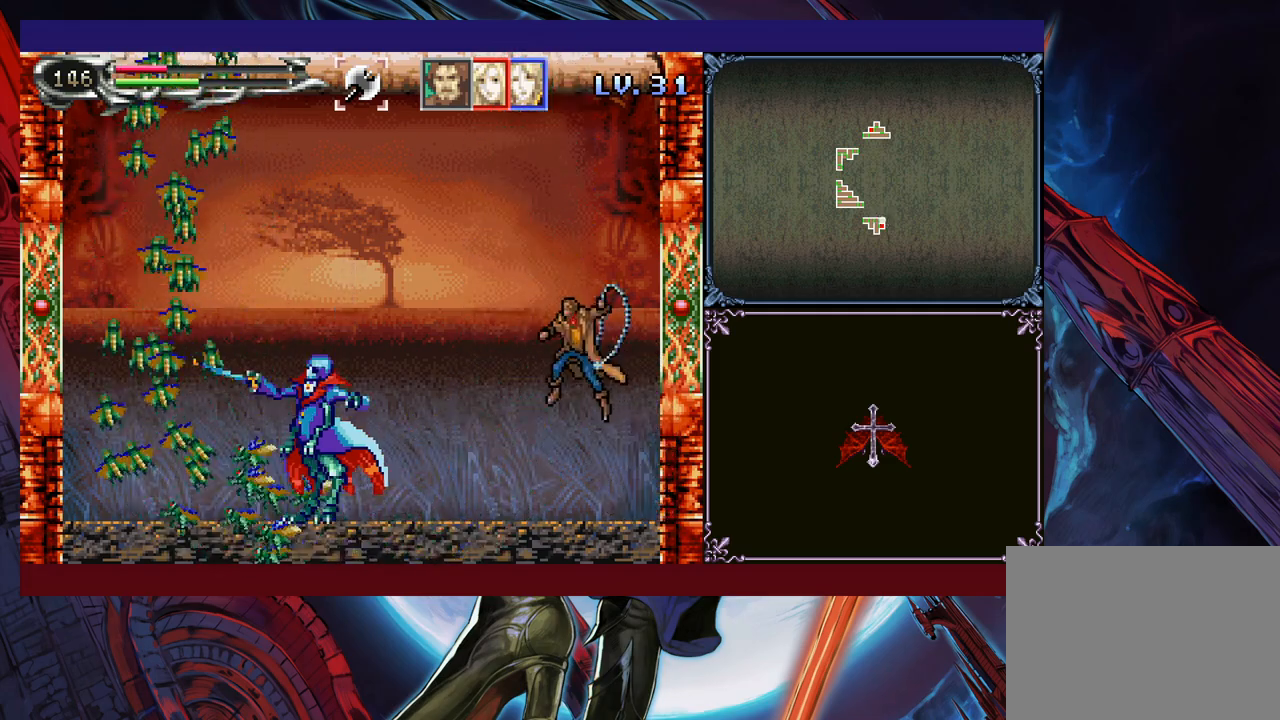
{"buttons": [], "left_stick": "center", "events": [[183, "left_stick", "center"], [200, "X", "down"], [250, "X", "up"], [300, "X", "down"], [383, "X", "up"], [450, "X", "down"], [500, "X", "up"]]}
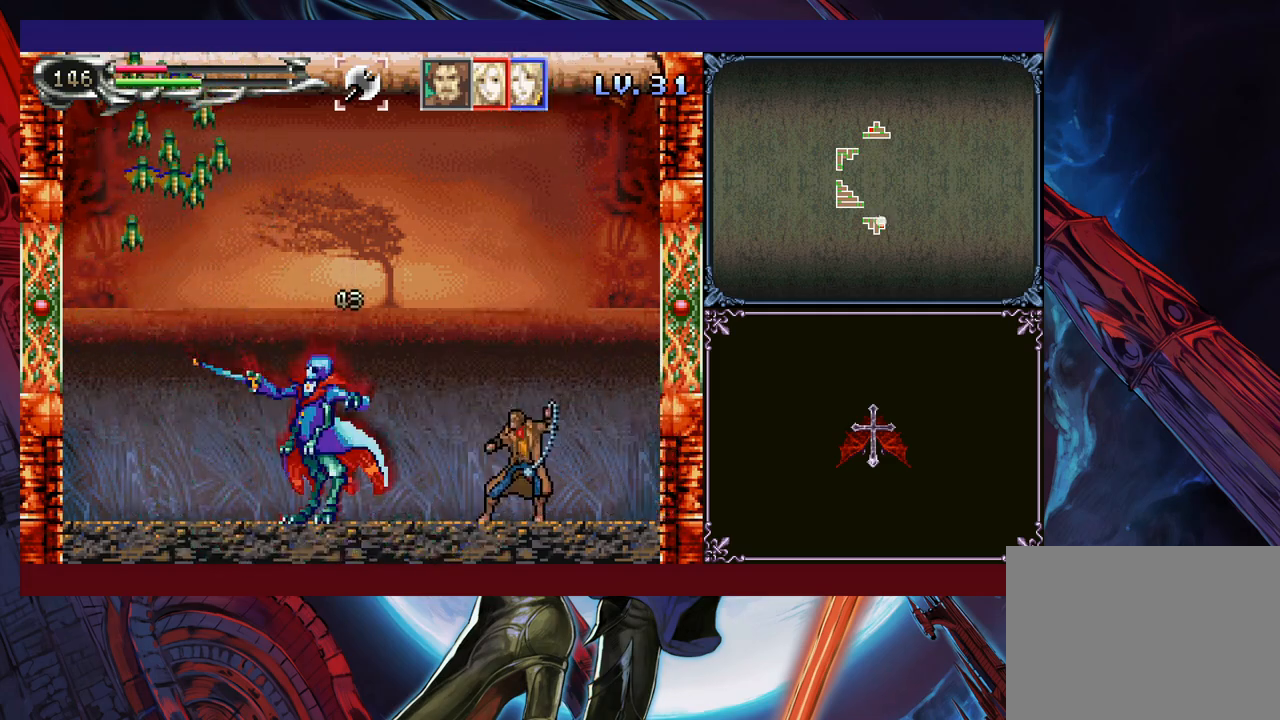
{"buttons": ["X"], "left_stick": "center", "events": [[50, "X", "down"], [150, "X", "up"], [200, "X", "down"], [283, "X", "up"], [350, "X", "down"], [433, "X", "up"], [483, "X", "down"]]}
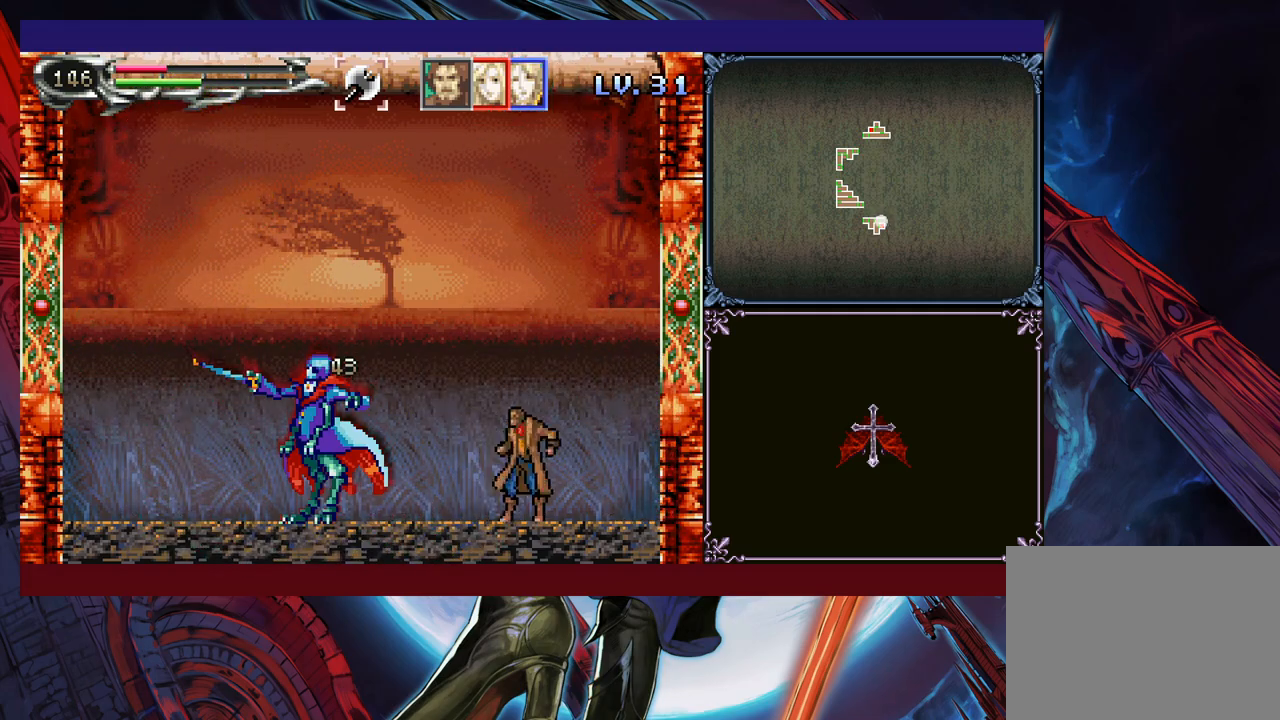
{"buttons": [], "left_stick": "center", "events": [[50, "X", "up"], [133, "X", "down"], [200, "X", "up"], [333, "X", "down"], [383, "X", "up"], [450, "X", "down"], [500, "X", "up"]]}
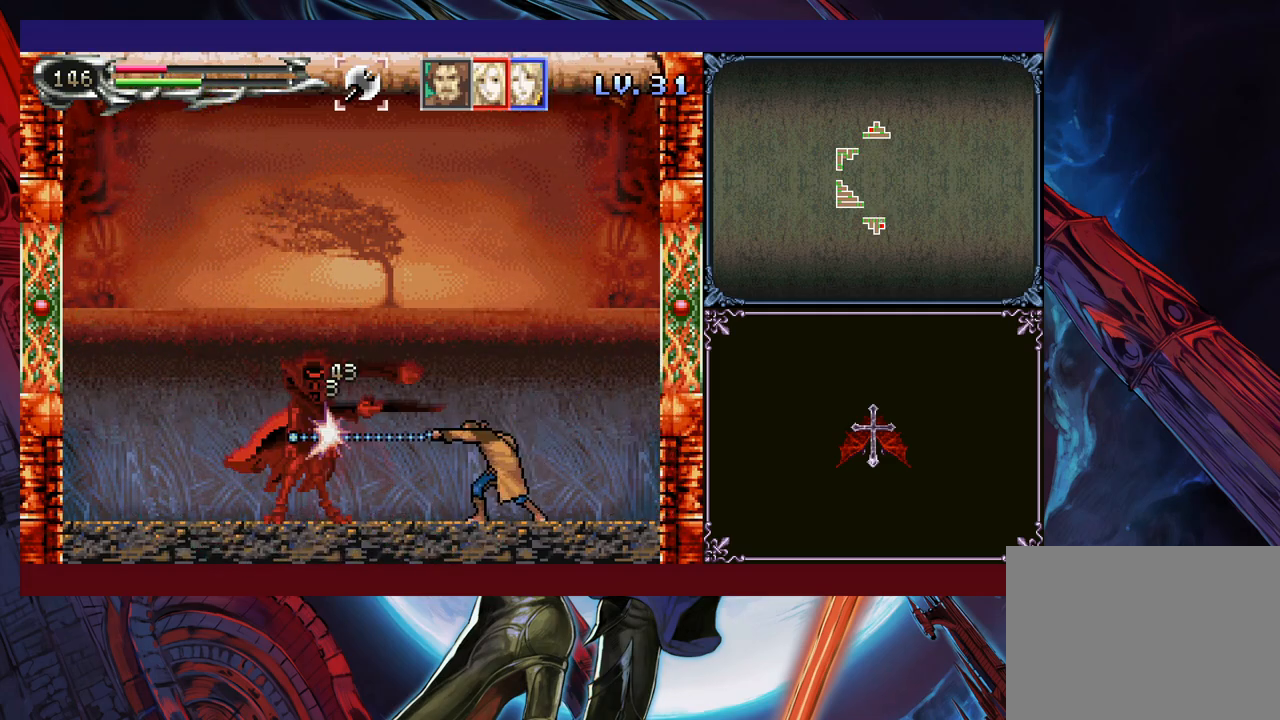
{"buttons": [], "left_stick": "center", "events": [[50, "X", "down"], [133, "X", "up"], [200, "X", "down"], [300, "X", "up"]]}
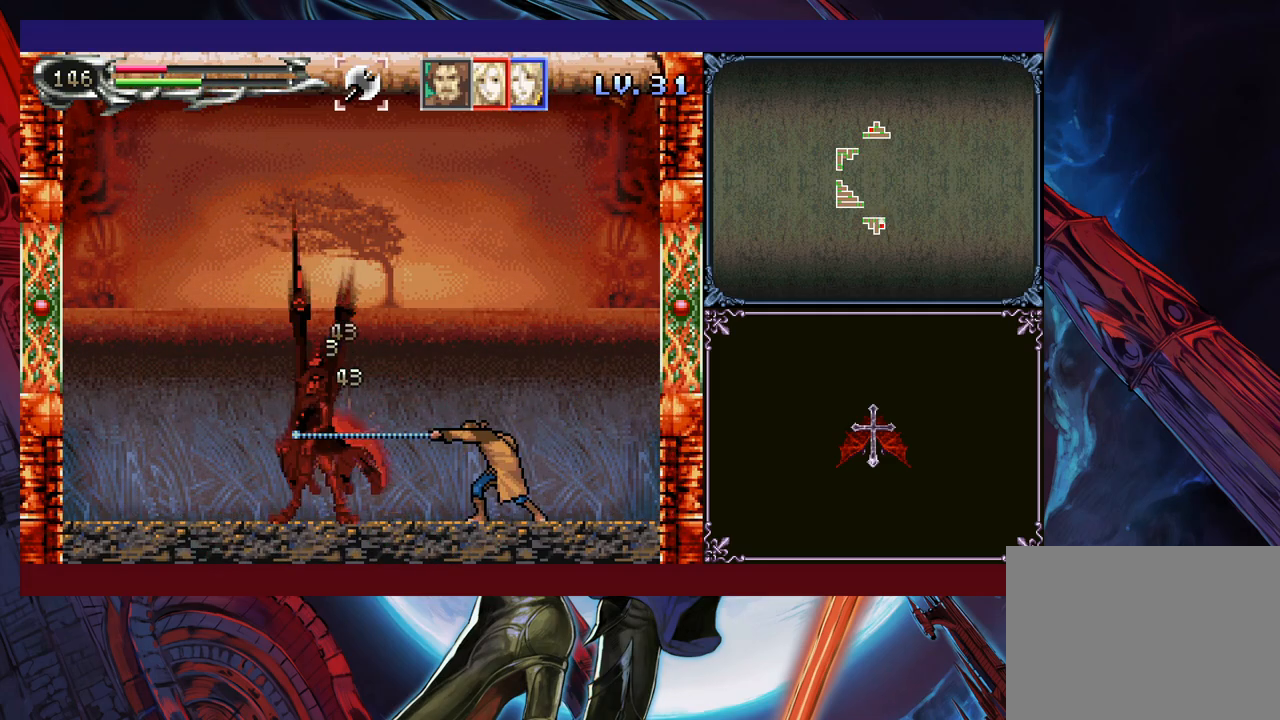
{"buttons": ["B"], "left_stick": "down-right", "events": [[150, "left_stick", "right"], [450, "left_stick", "down-right"], [500, "B", "down"]]}
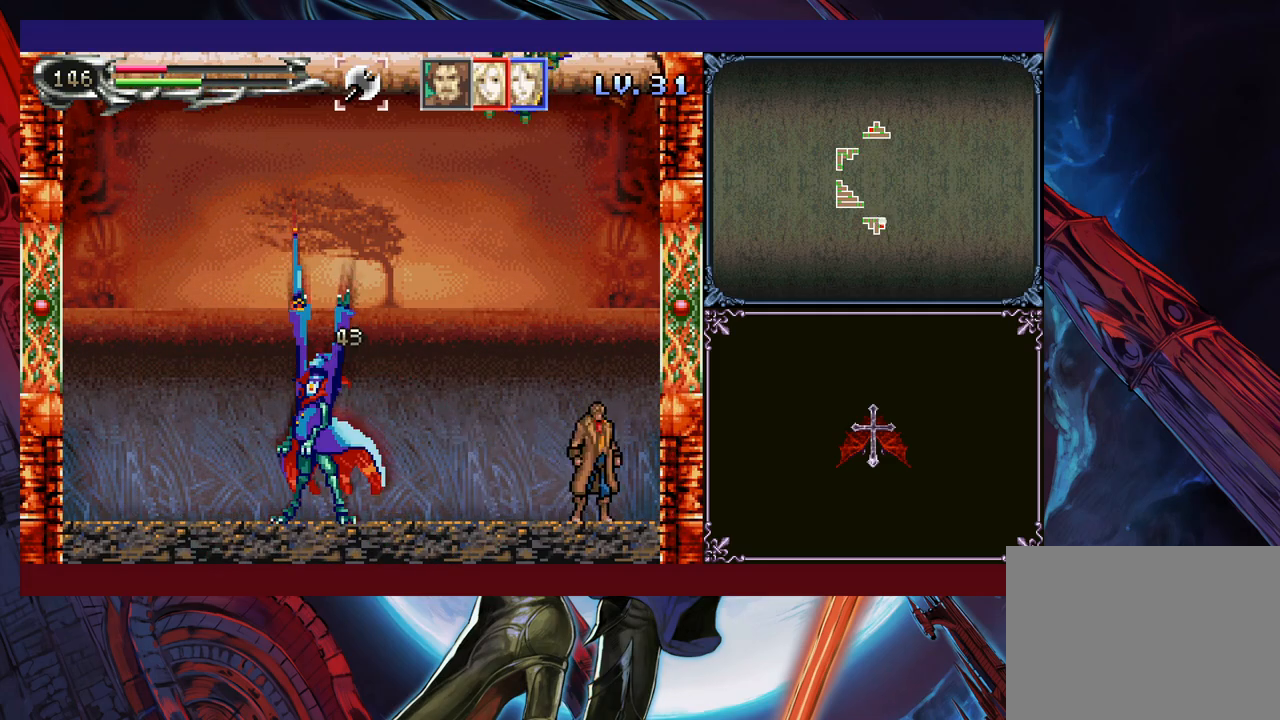
{"buttons": ["B"], "left_stick": "down-right", "events": [[83, "B", "up"], [500, "B", "down"]]}
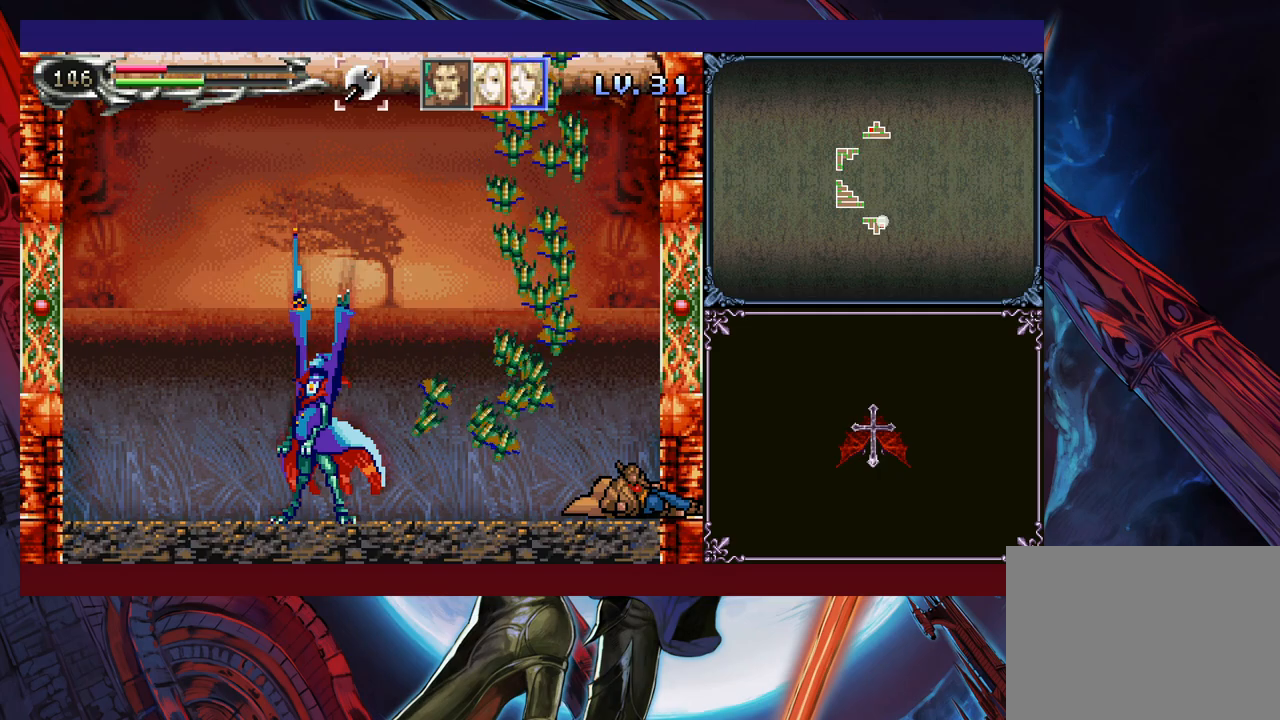
{"buttons": [], "left_stick": "down-right", "events": [[50, "B", "up"], [133, "B", "down"], [200, "B", "up"], [250, "B", "down"], [300, "B", "up"], [350, "B", "down"], [450, "B", "up"]]}
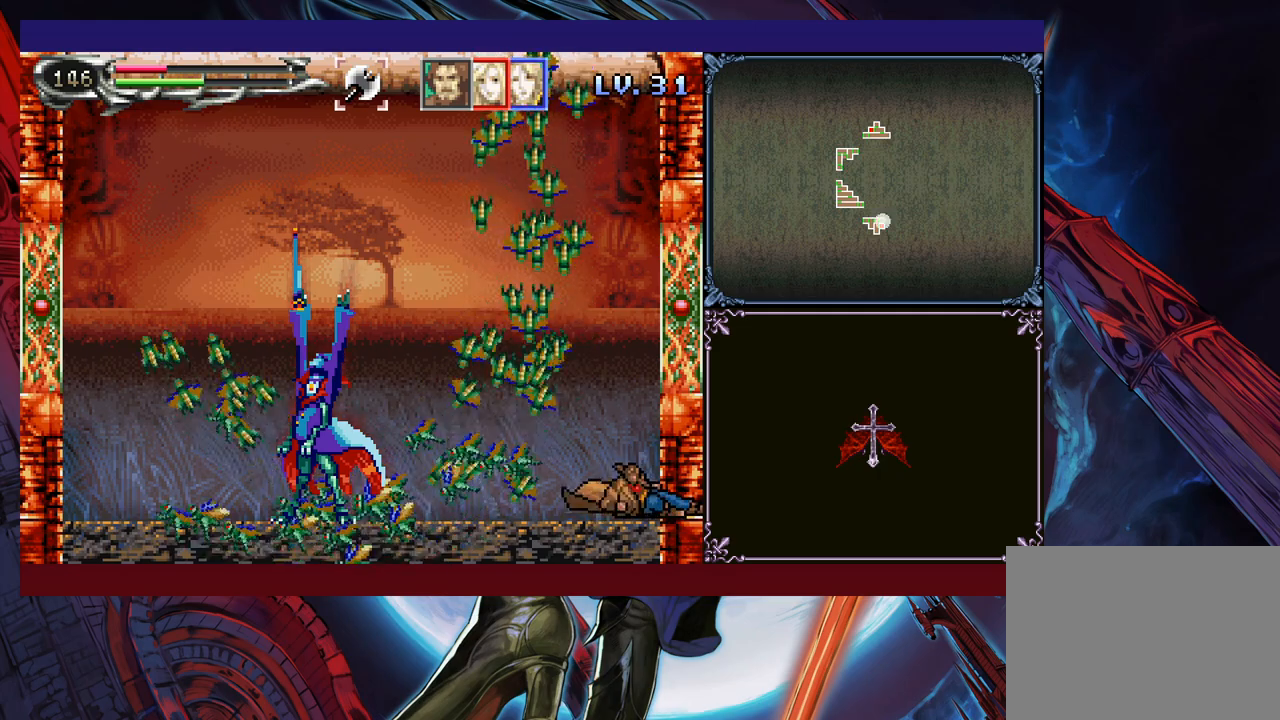
{"buttons": [], "left_stick": "down-right", "events": []}
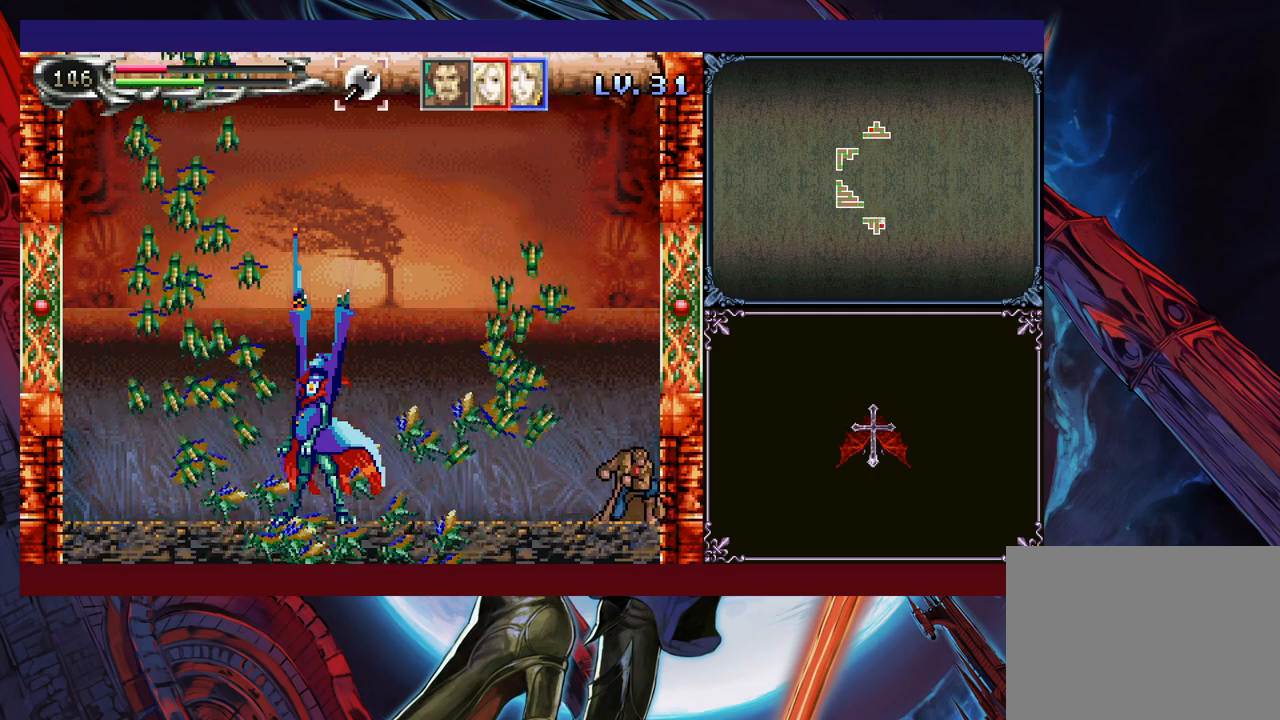
{"buttons": ["X"], "left_stick": "up-left", "events": [[83, "left_stick", "center"], [133, "B", "down"], [233, "left_stick", "left"], [300, "B", "up"], [400, "left_stick", "up-left"], [433, "X", "down"]]}
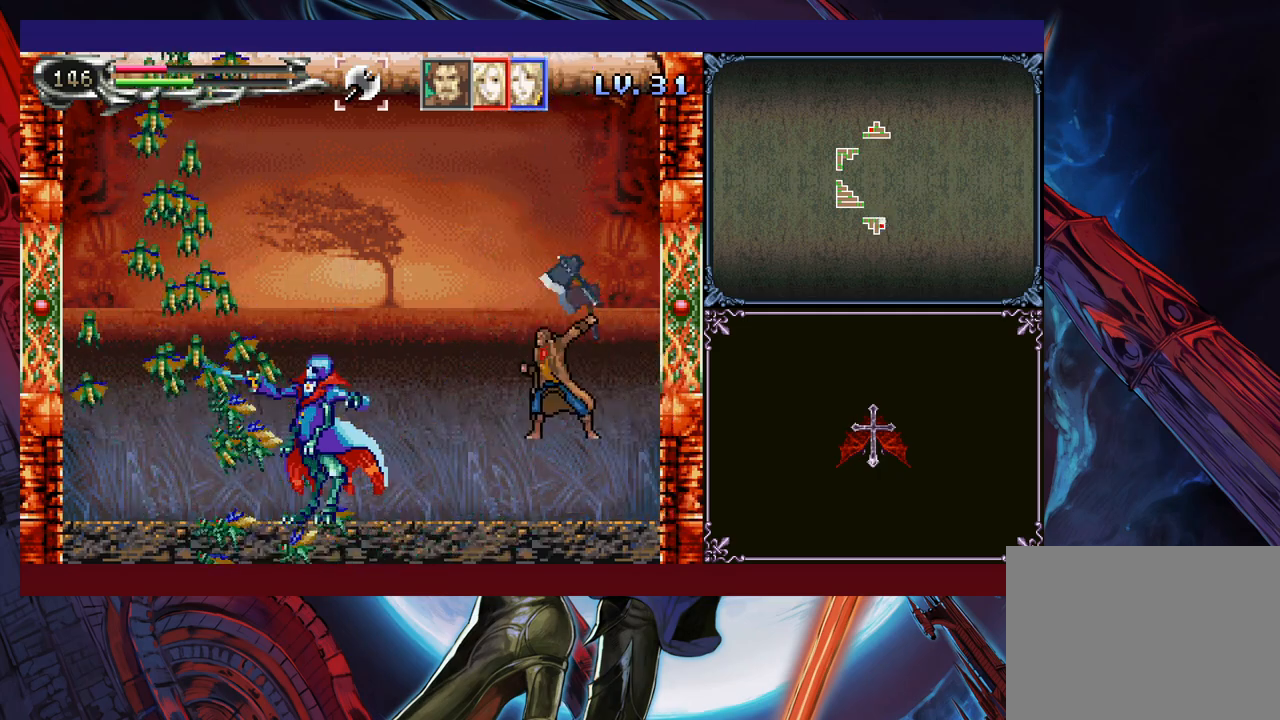
{"buttons": ["X"], "left_stick": "center", "events": [[83, "X", "up"], [150, "left_stick", "center"], [250, "X", "down"], [300, "X", "up"], [383, "X", "down"], [450, "X", "up"], [500, "X", "down"]]}
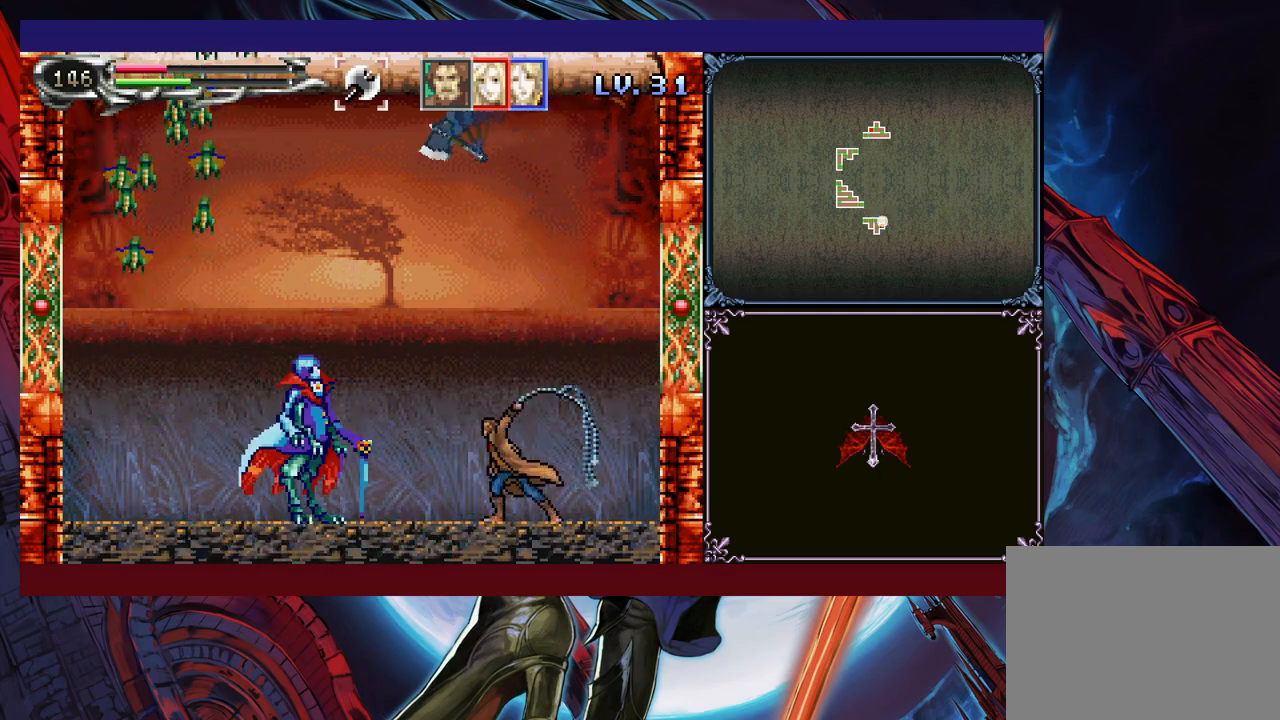
{"buttons": [], "left_stick": "center", "events": [[100, "X", "up"], [150, "X", "down"], [250, "X", "up"], [300, "X", "down"], [400, "X", "up"], [433, "X", "down"], [500, "X", "up"]]}
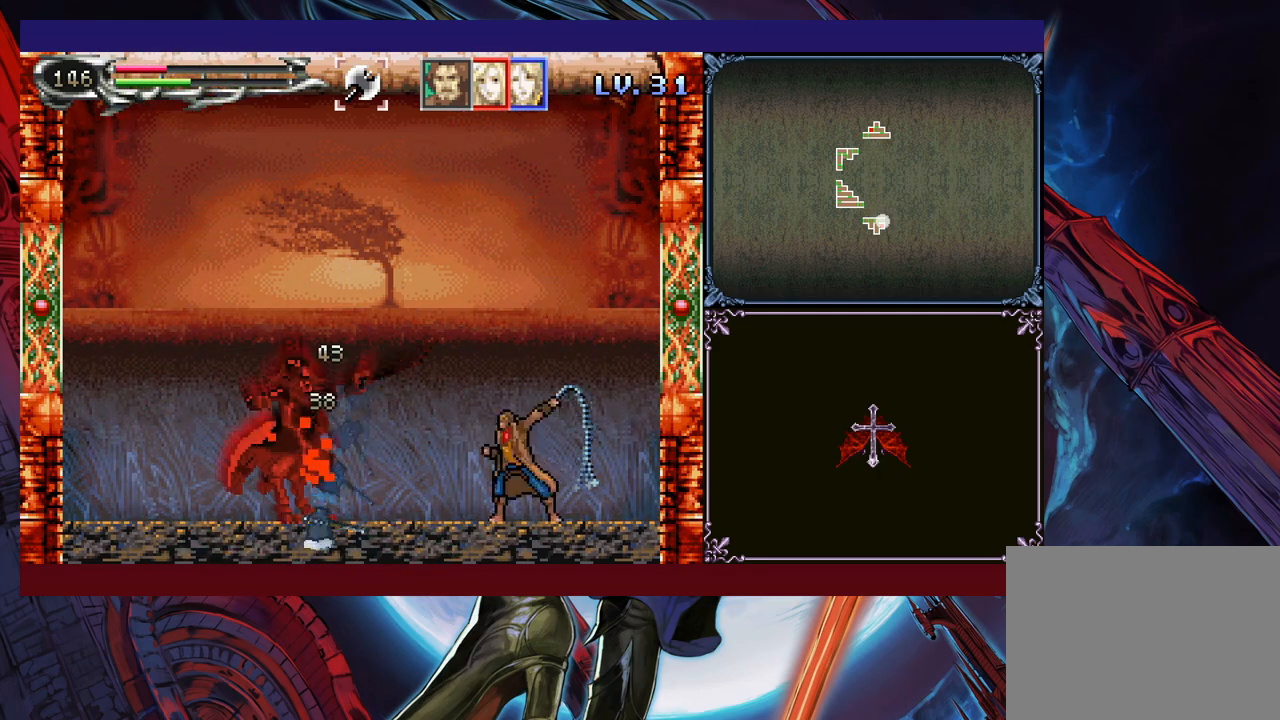
{"buttons": [], "left_stick": "left", "events": [[83, "X", "down"], [150, "X", "up"], [200, "X", "down"], [300, "X", "up"], [383, "R1", "down"], [483, "R1", "up"], [500, "left_stick", "left"]]}
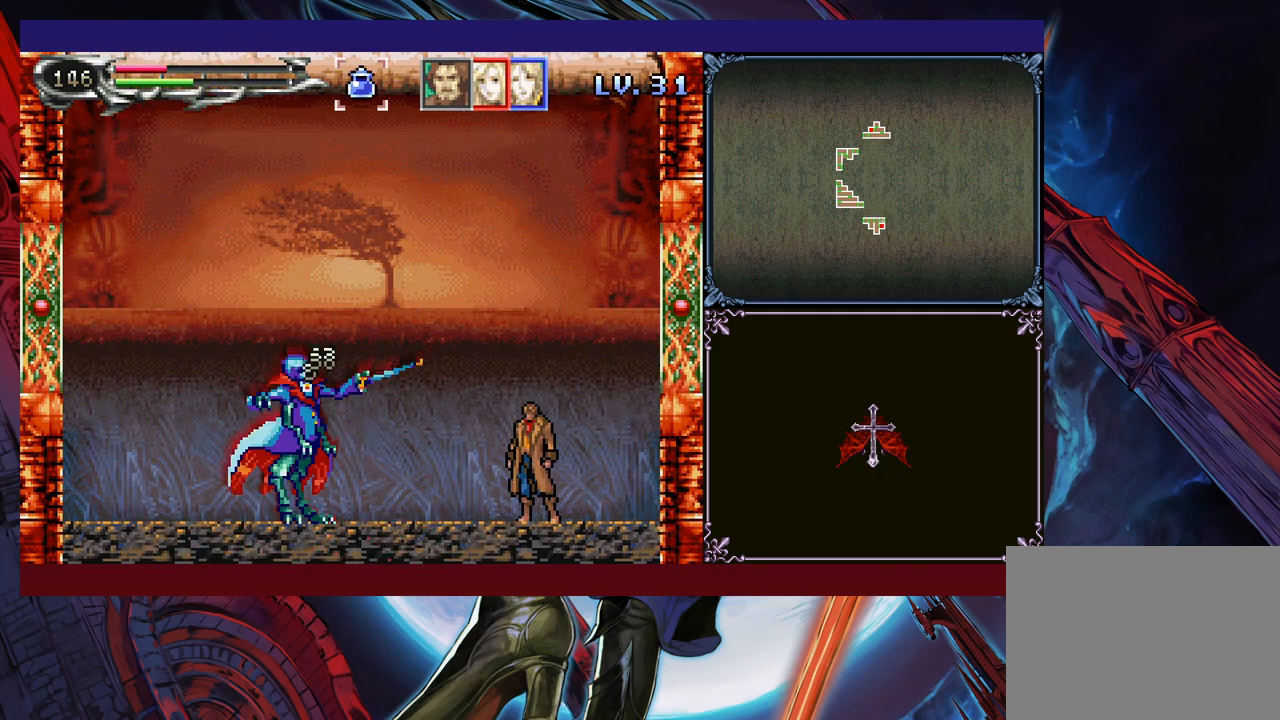
{"buttons": ["B"], "left_stick": "left", "events": [[300, "B", "down"]]}
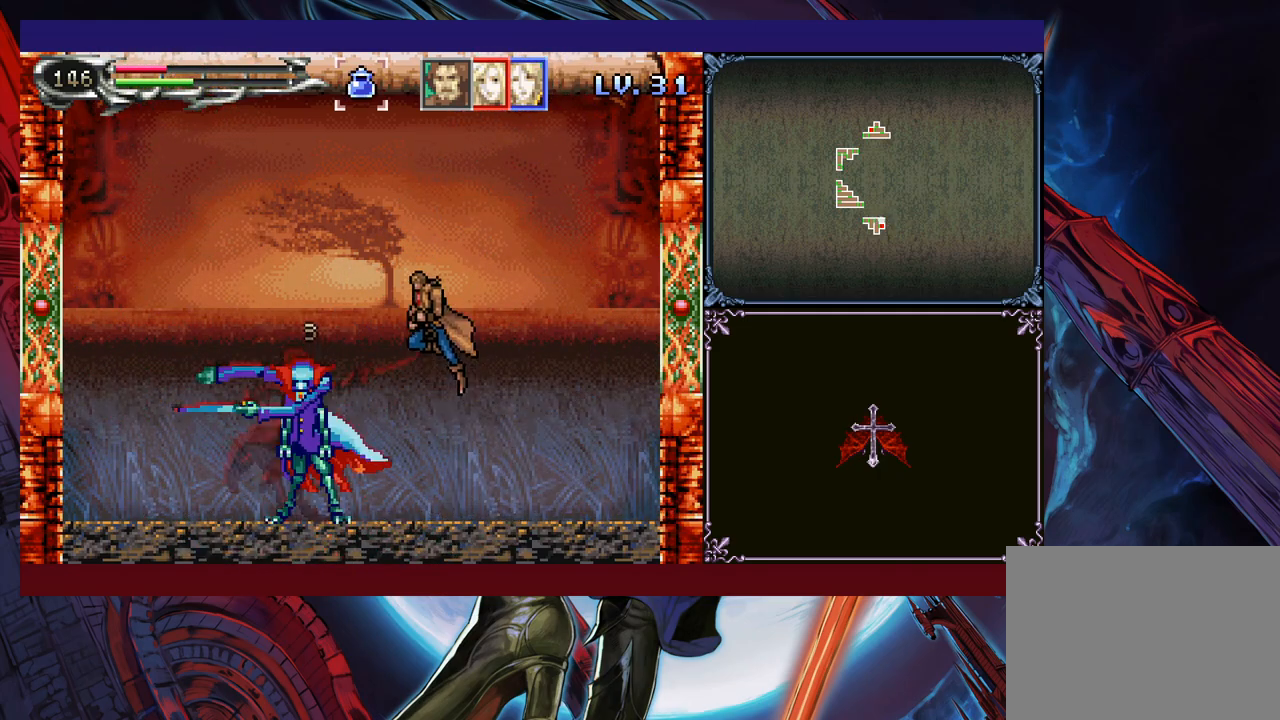
{"buttons": [], "left_stick": "down-left", "events": [[50, "B", "up"], [100, "B", "down"], [433, "left_stick", "down-left"], [500, "B", "up"]]}
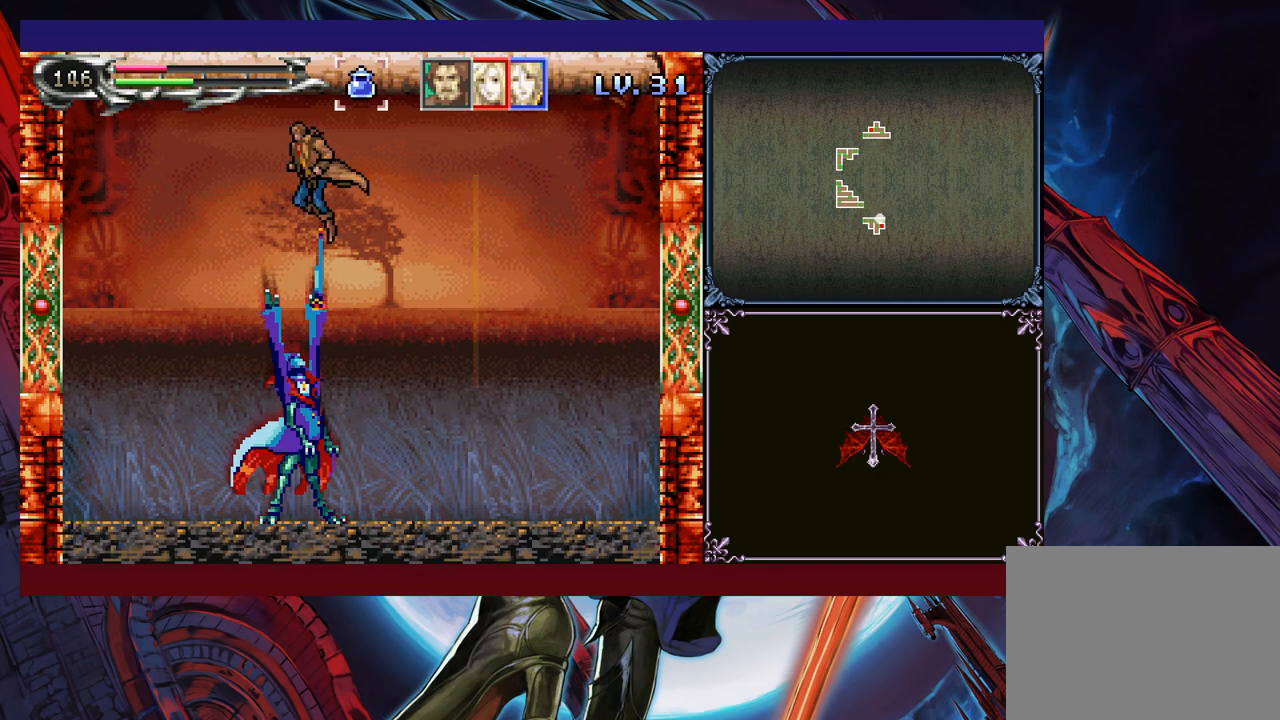
{"buttons": [], "left_stick": "down-left", "events": [[50, "B", "down"], [150, "B", "up"], [200, "B", "down"], [250, "B", "up"], [300, "B", "down"], [350, "B", "up"], [400, "B", "down"], [450, "B", "up"]]}
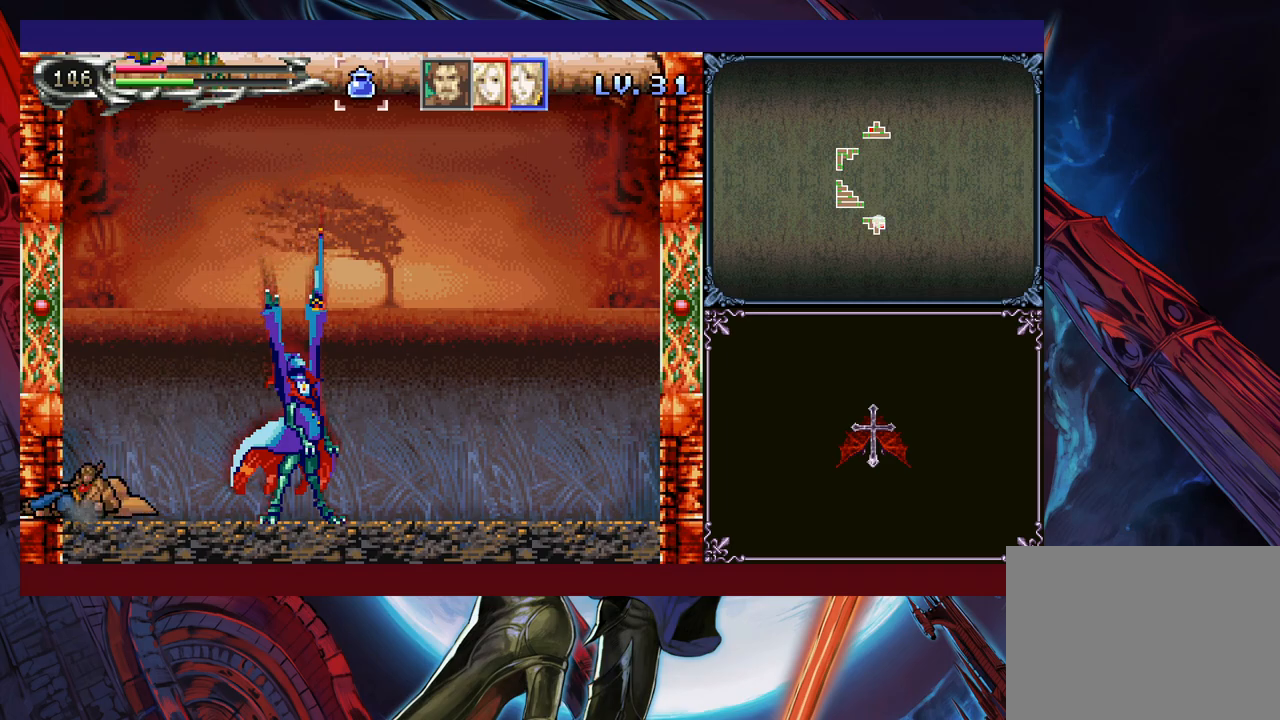
{"buttons": ["B"], "left_stick": "down-left", "events": [[33, "B", "down"], [100, "B", "up"], [500, "B", "down"]]}
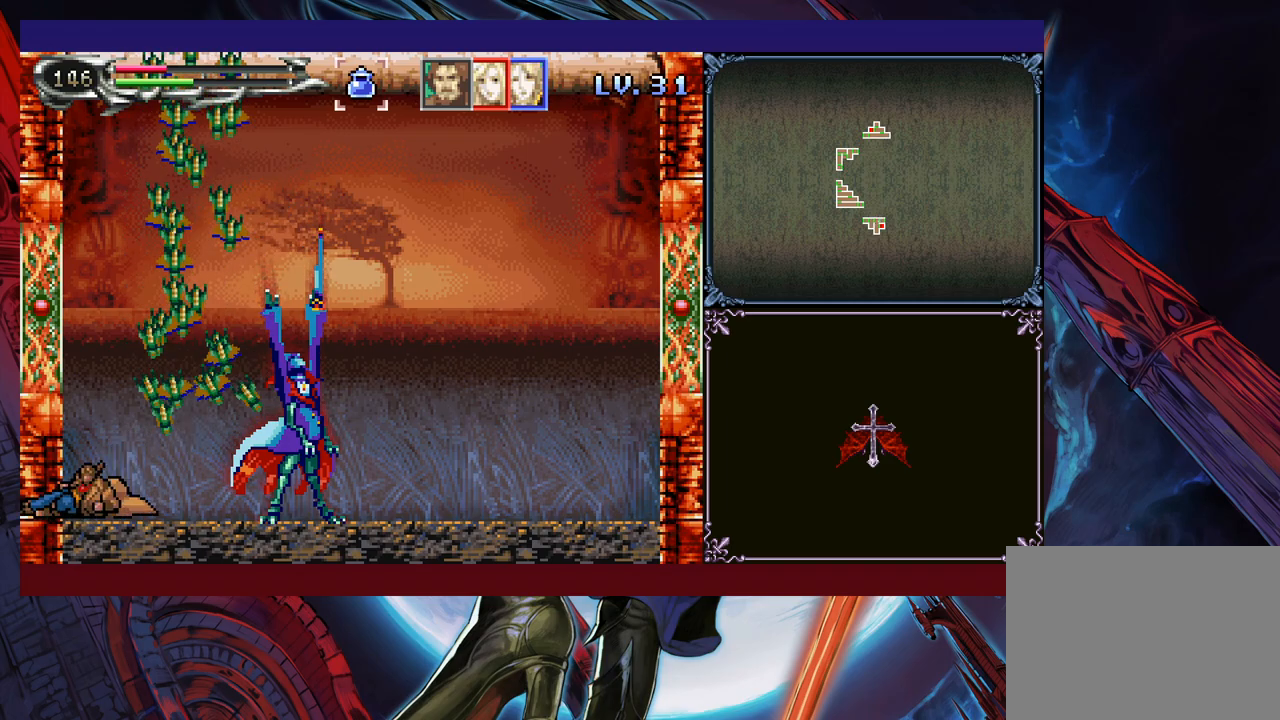
{"buttons": [], "left_stick": "down-left", "events": [[50, "B", "up"], [100, "B", "down"], [150, "B", "up"], [200, "B", "down"], [300, "B", "up"], [383, "B", "down"], [433, "B", "up"]]}
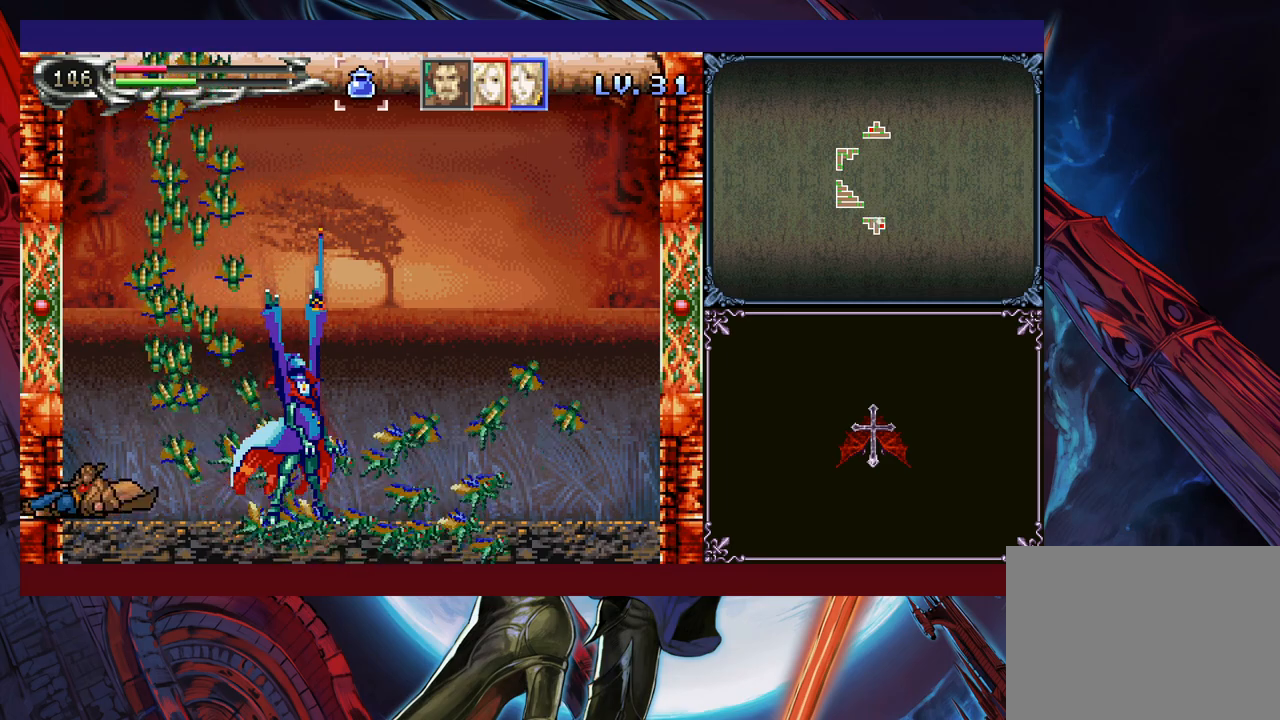
{"buttons": [], "left_stick": "down-left", "events": []}
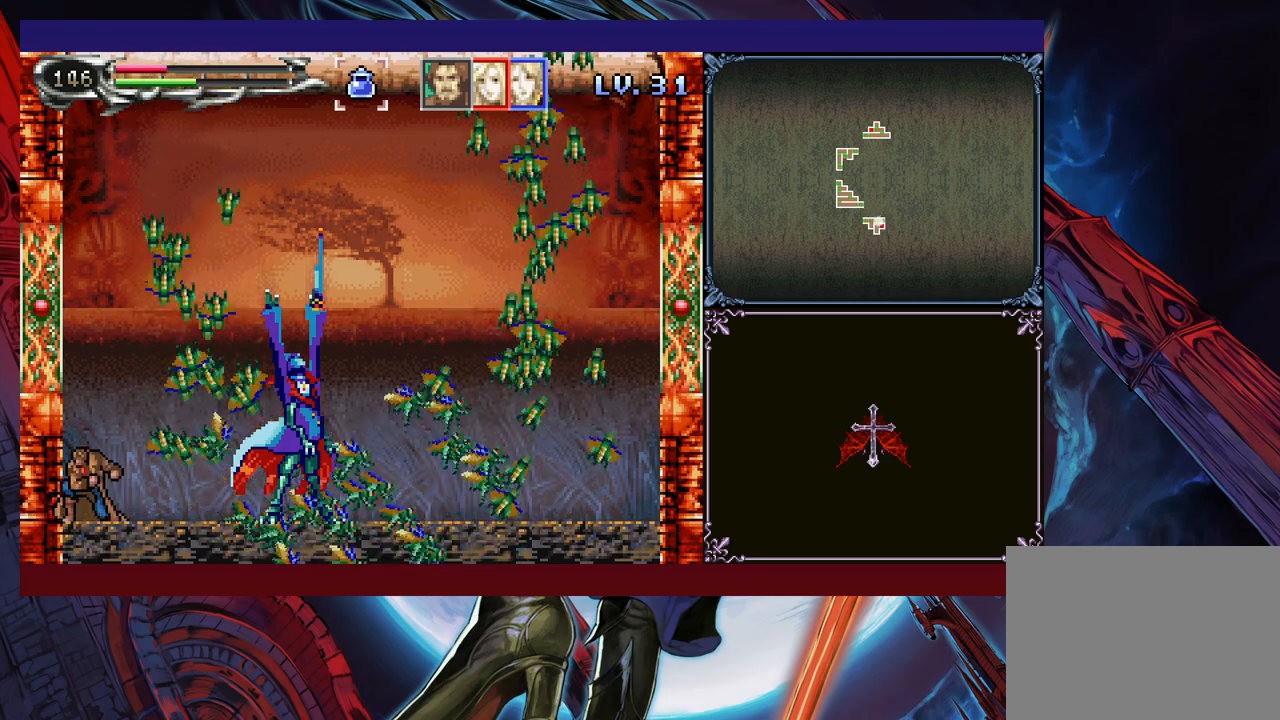
{"buttons": [], "left_stick": "up-right", "events": [[250, "left_stick", "center"], [300, "B", "down"], [450, "B", "up"], [450, "left_stick", "up-right"]]}
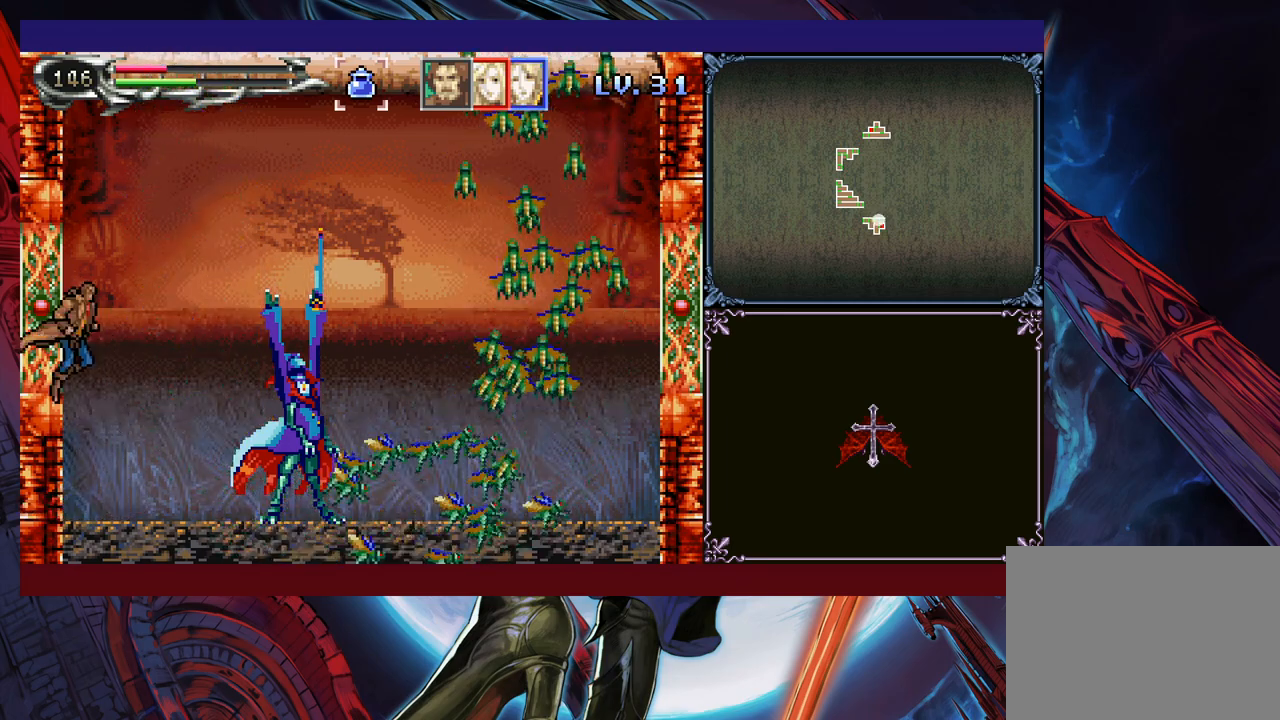
{"buttons": [], "left_stick": "center", "events": [[83, "X", "down"], [150, "X", "up"], [150, "left_stick", "center"], [400, "X", "down"], [483, "X", "up"]]}
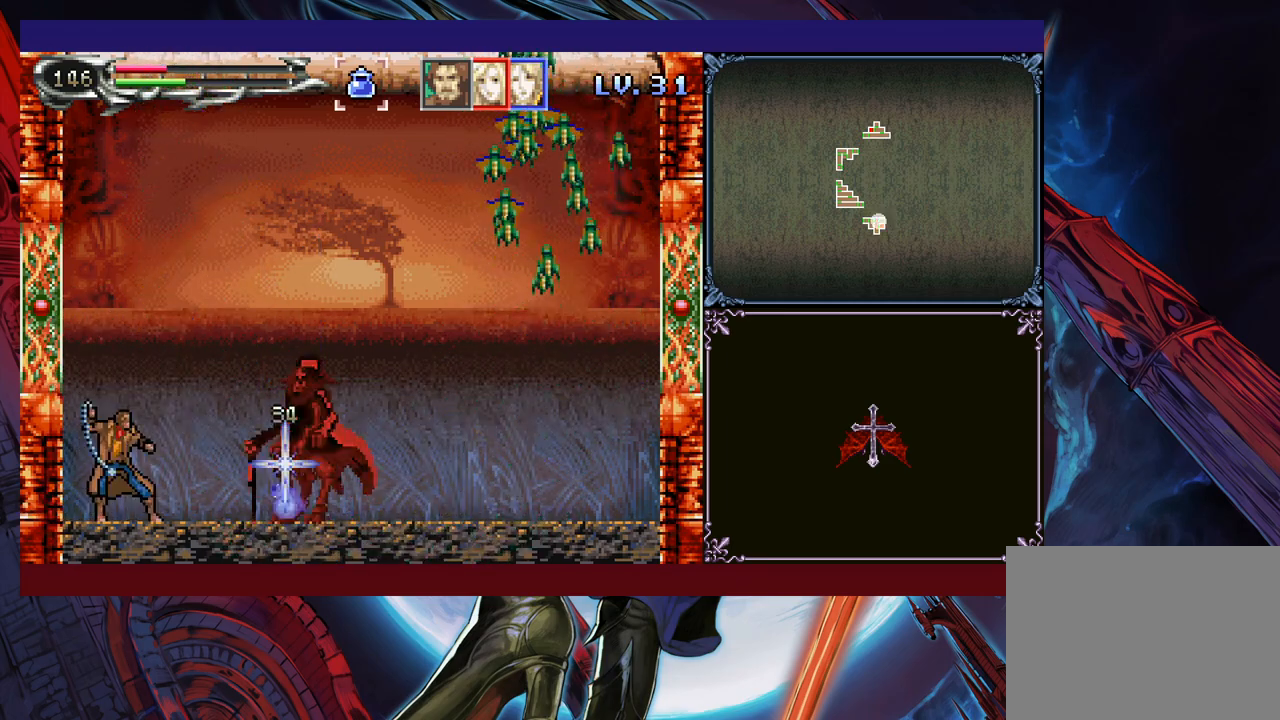
{"buttons": [], "left_stick": "center", "events": [[33, "X", "down"], [133, "X", "up"], [333, "X", "down"], [383, "X", "up"], [450, "X", "down"], [500, "X", "up"]]}
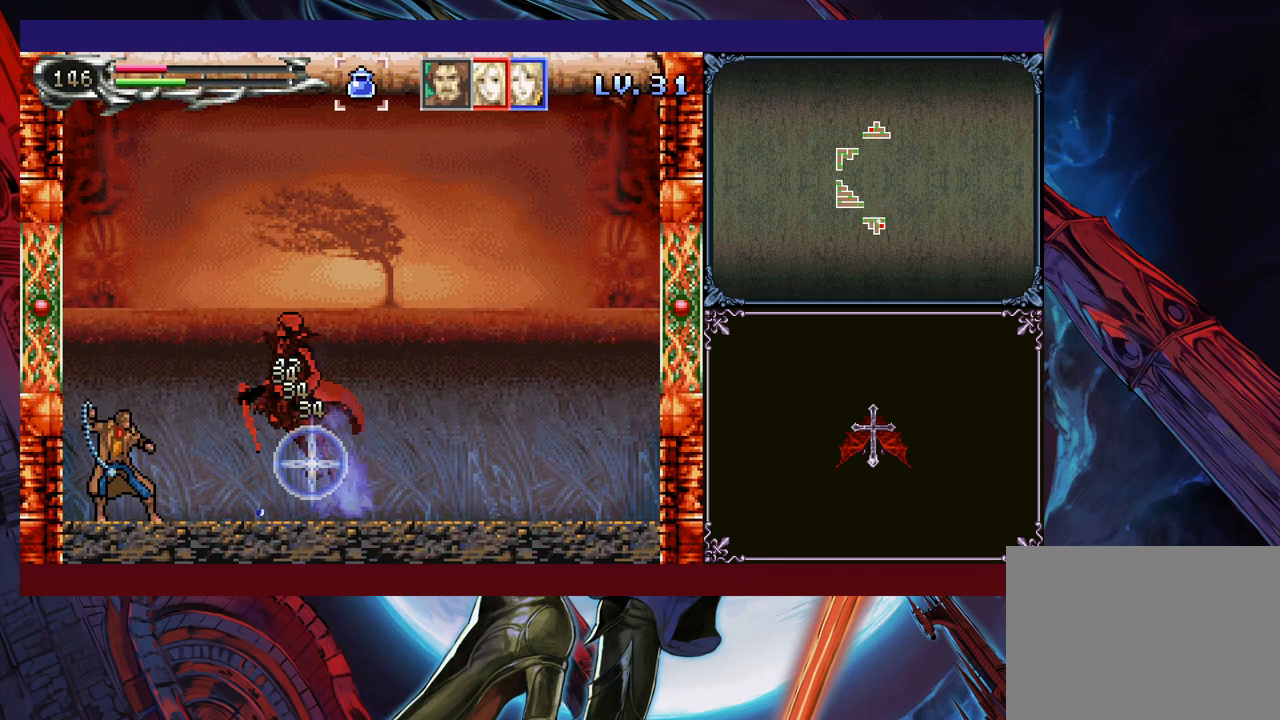
{"buttons": ["X"], "left_stick": "center", "events": [[50, "X", "down"], [150, "X", "up"], [350, "Y", "down"], [400, "Y", "up"], [483, "X", "down"]]}
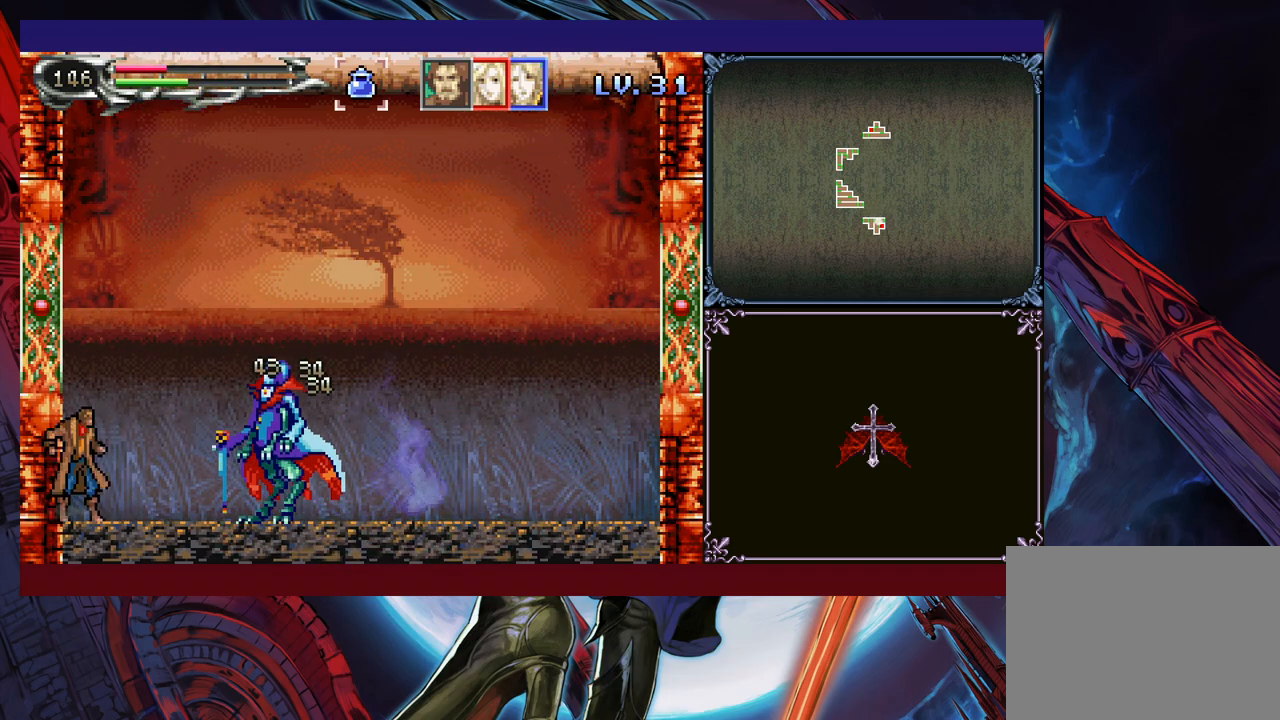
{"buttons": ["X"], "left_stick": "center", "events": [[33, "X", "up"], [83, "X", "down"], [150, "X", "up"], [200, "X", "down"], [300, "X", "up"], [383, "X", "down"], [433, "X", "up"], [500, "X", "down"]]}
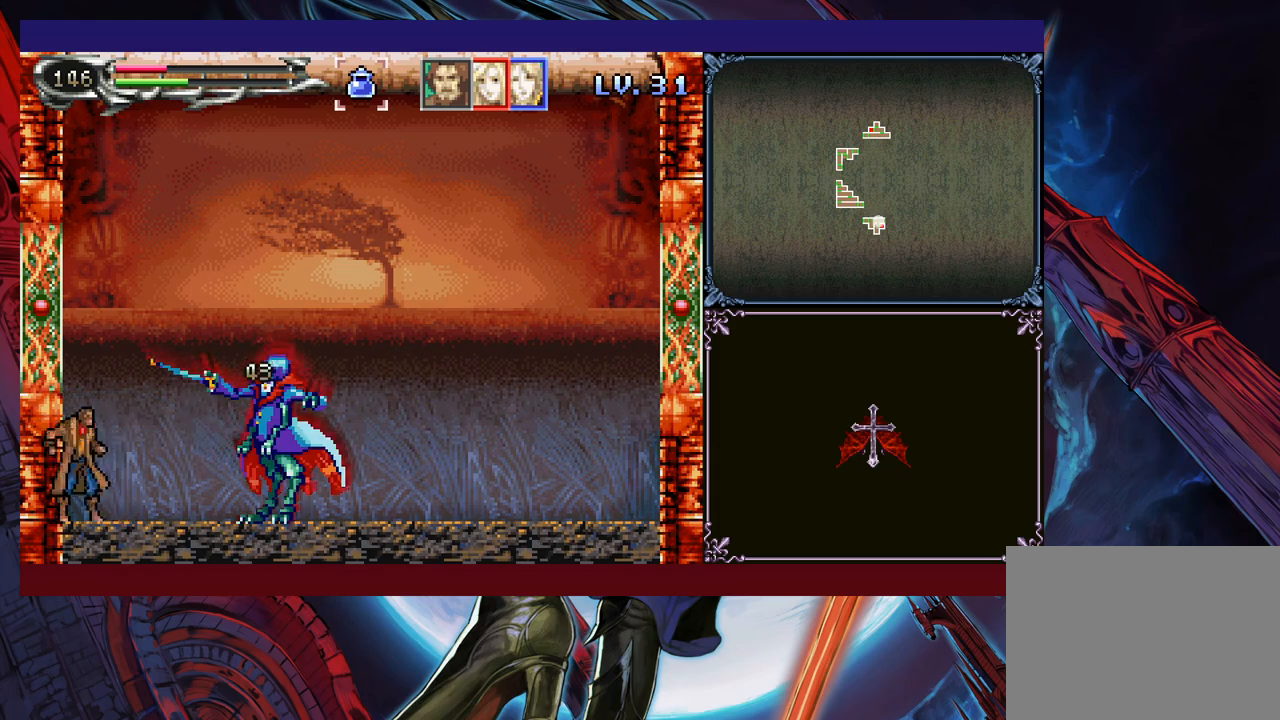
{"buttons": [], "left_stick": "center", "events": [[50, "X", "up"], [133, "X", "down"], [200, "X", "up"]]}
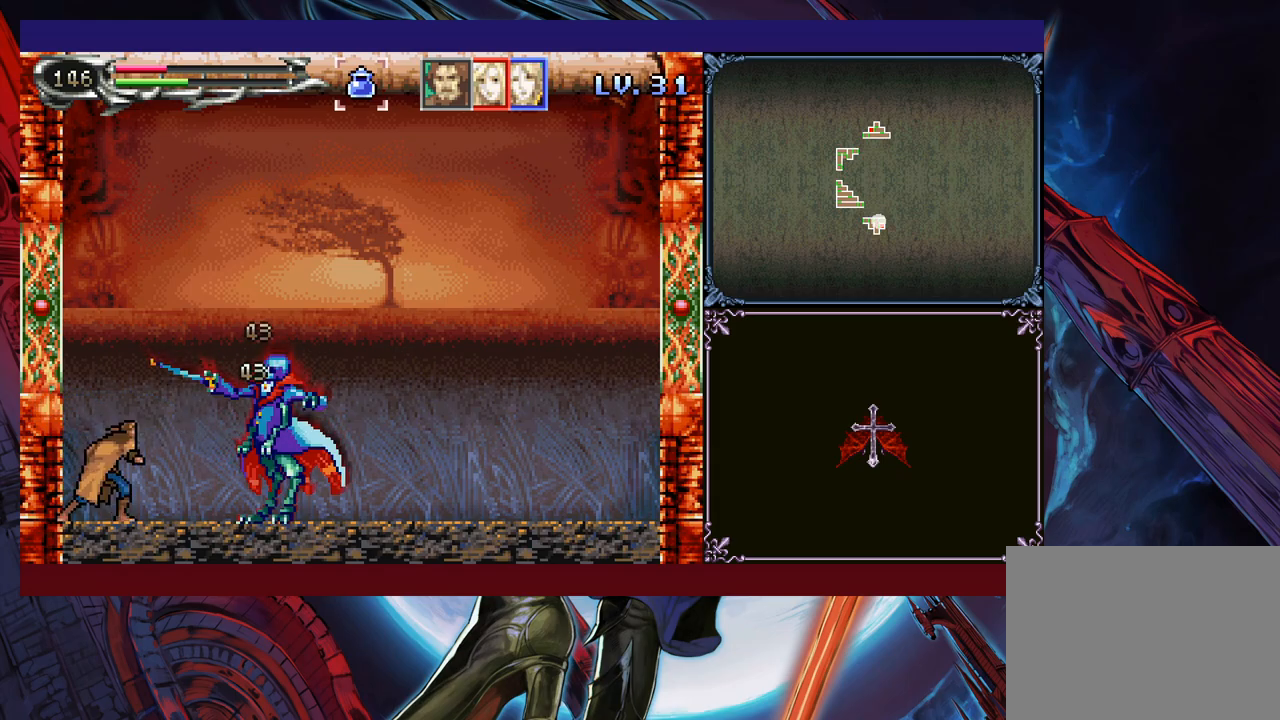
{"buttons": ["B"], "left_stick": "right", "events": [[50, "B", "down"], [50, "left_stick", "up-right"], [100, "B", "up"], [150, "X", "down"], [200, "X", "up"], [200, "left_stick", "center"], [333, "left_stick", "right"], [500, "B", "down"]]}
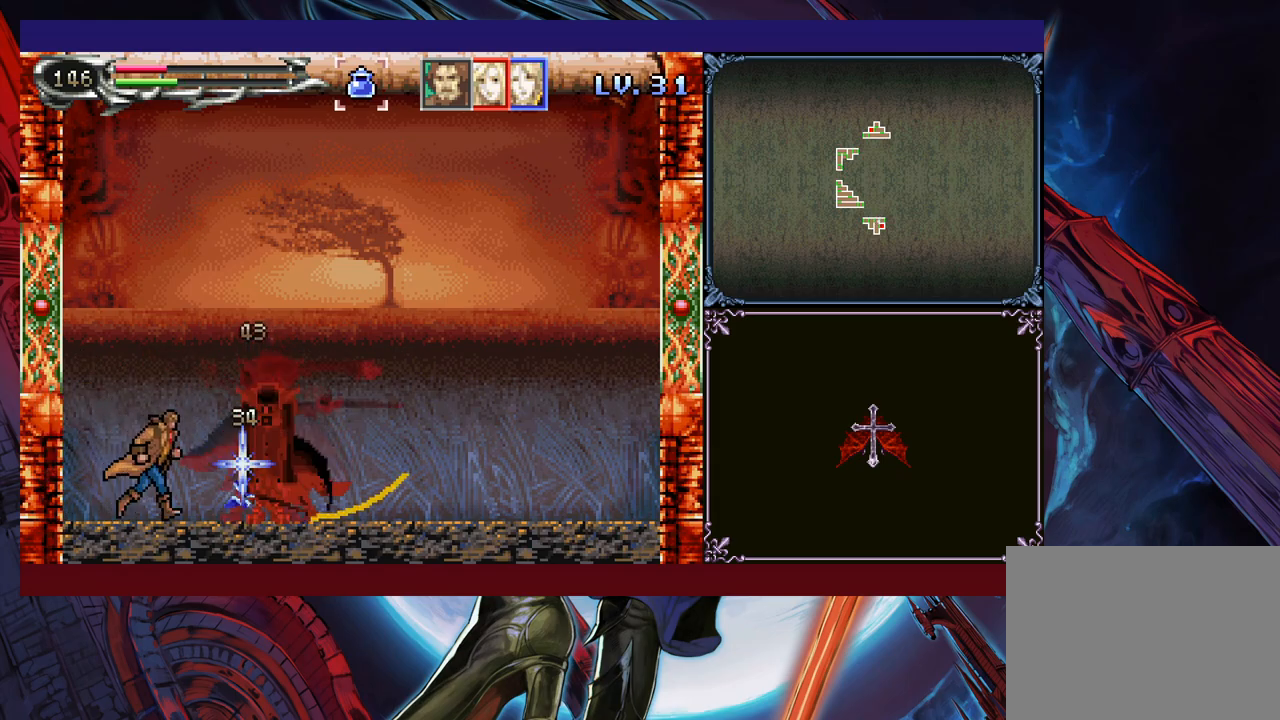
{"buttons": ["B"], "left_stick": "right", "events": [[350, "B", "up"], [400, "B", "down"]]}
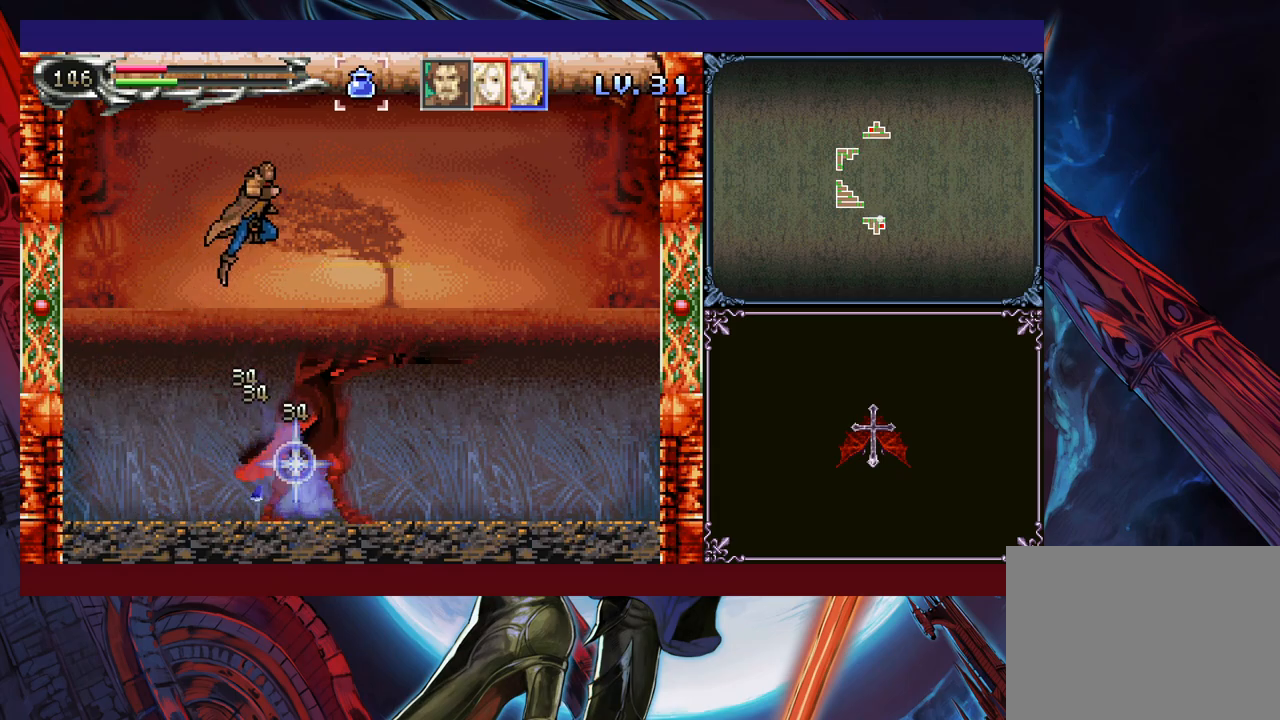
{"buttons": [], "left_stick": "center", "events": [[100, "B", "up"], [233, "left_stick", "center"], [333, "left_stick", "down"], [400, "B", "down"], [483, "B", "up"], [500, "left_stick", "center"]]}